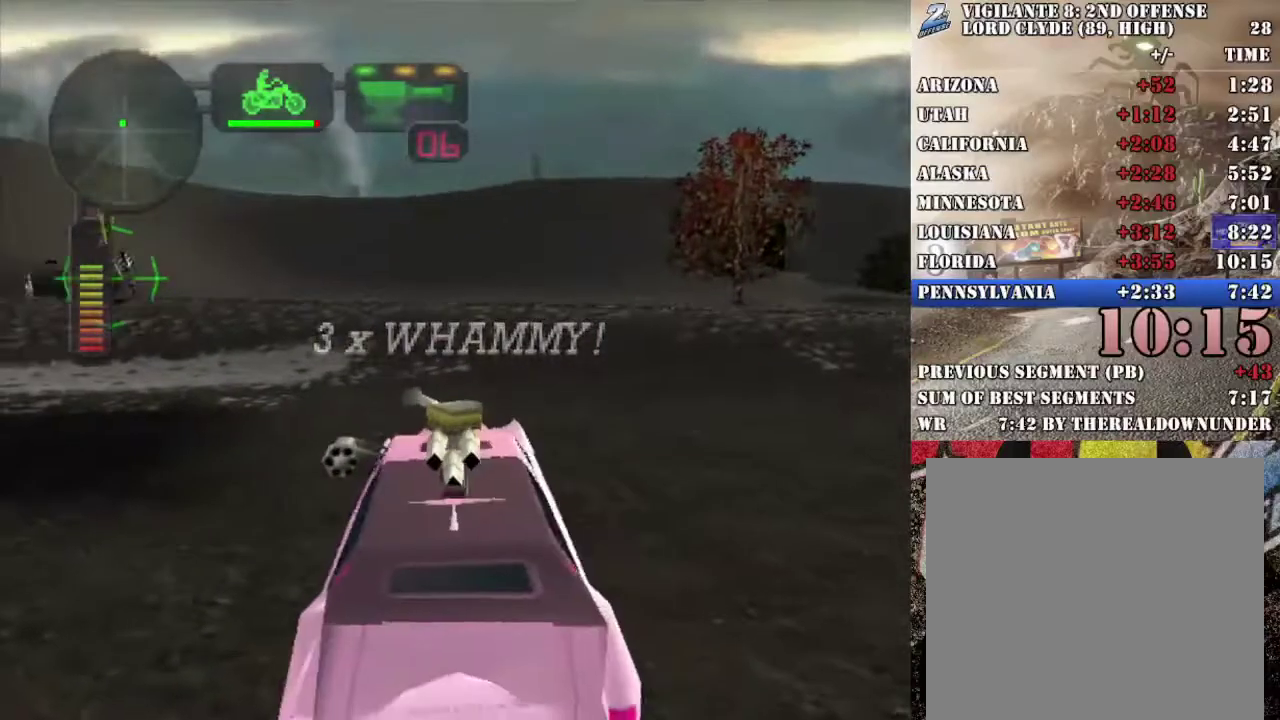
Gameplay with a controller (Xbox layout); each line is a JSON object with the inputs held at the frame after it. "events" lists button and stick changes between this image and that frame as [ms after this image, input, new state], when the widget could be followed in between.
{"buttons": [], "left_stick": "center", "right_stick": "center", "events": [[84, "R2", "down"], [268, "left_stick", "center"], [285, "R2", "up"], [301, "X", "up"]]}
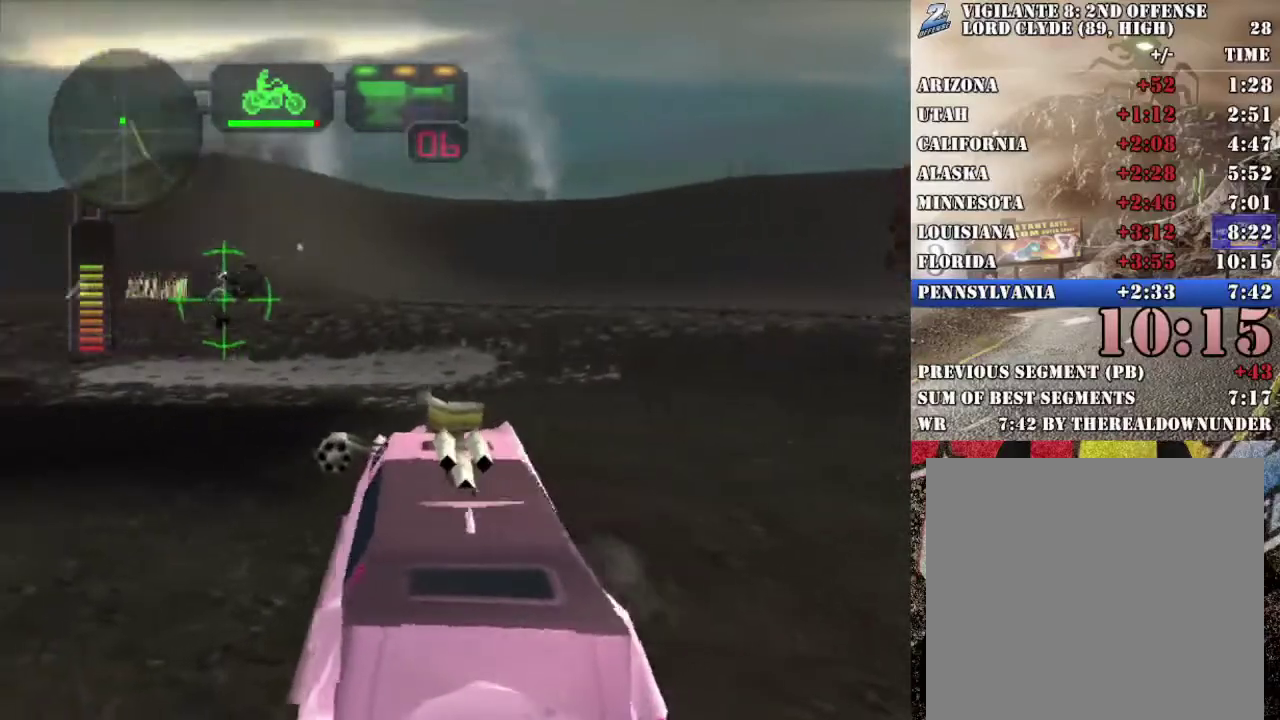
{"buttons": ["R2"], "left_stick": "center", "right_stick": "center", "events": [[134, "left_stick", "left"], [268, "R2", "down"], [418, "left_stick", "center"]]}
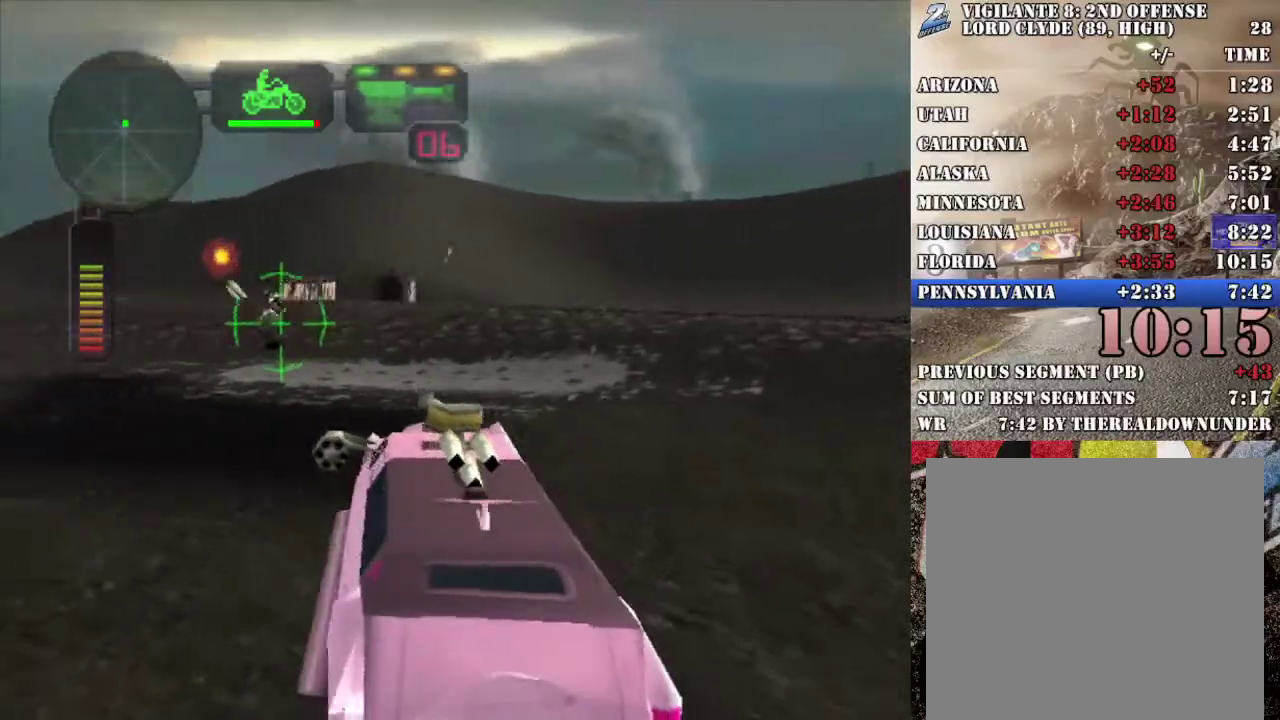
{"buttons": ["X"], "left_stick": "center", "right_stick": "center", "events": [[100, "R2", "up"], [100, "left_stick", "right"], [234, "X", "down"], [418, "left_stick", "center"]]}
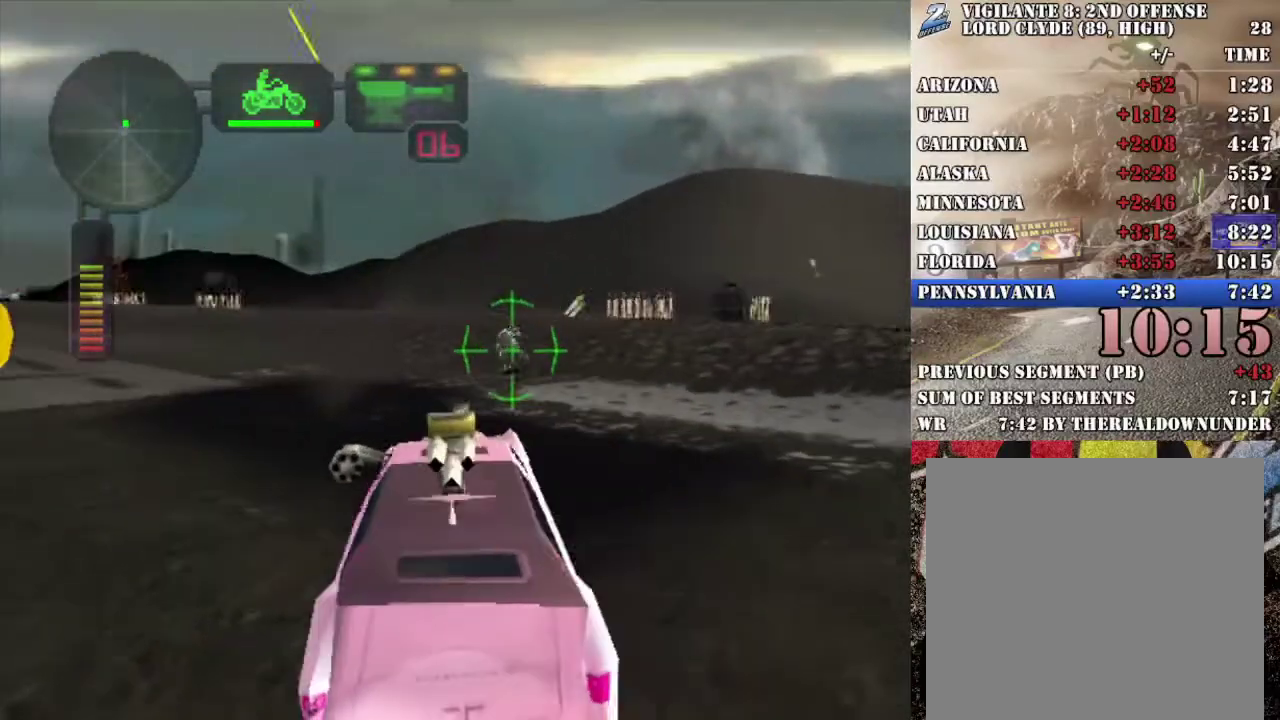
{"buttons": ["A", "X"], "left_stick": "left", "right_stick": "center"}
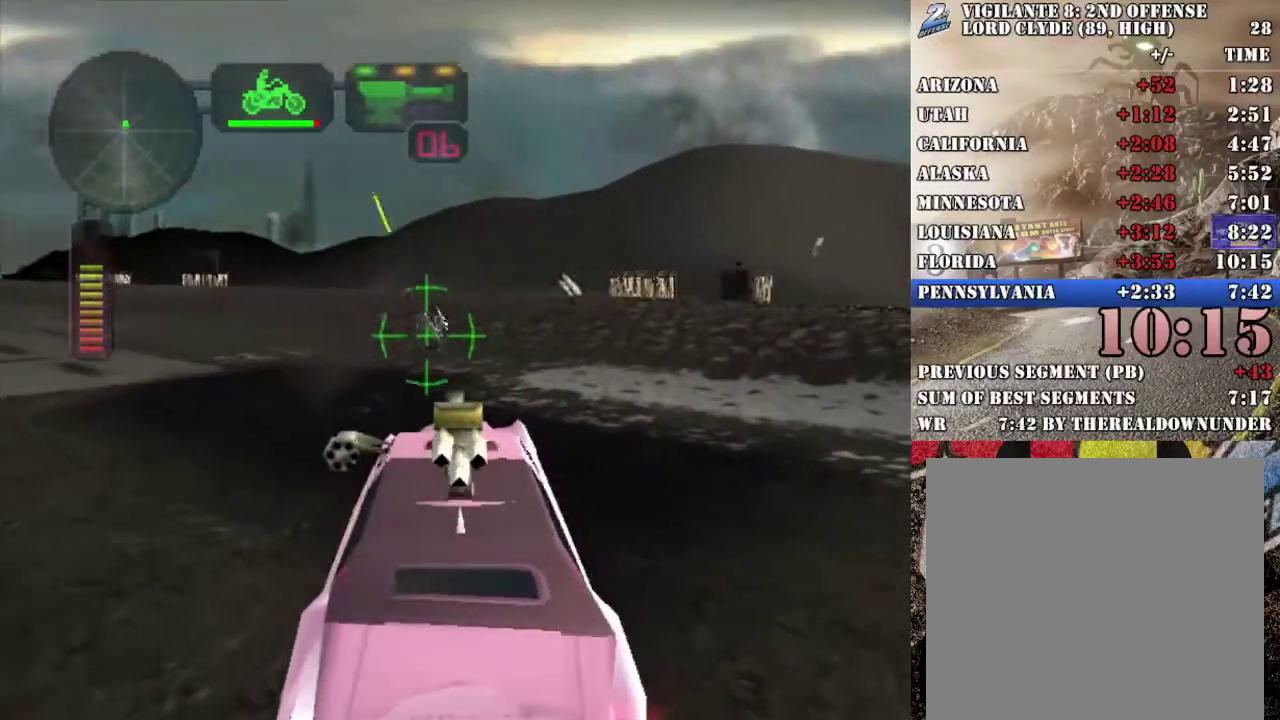
{"buttons": ["A", "X"], "left_stick": "right", "right_stick": "center"}
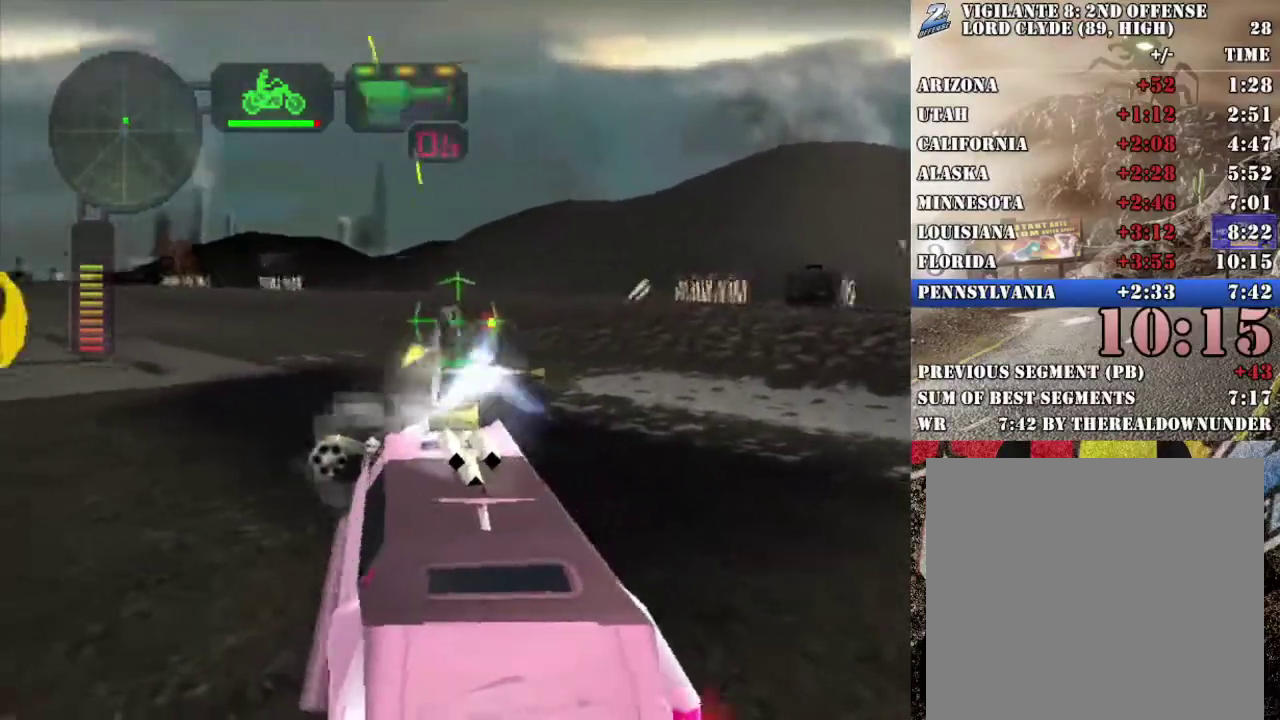
{"buttons": ["R2"], "left_stick": "right", "right_stick": "center", "events": [[50, "L1", "down"], [134, "L1", "up"], [167, "left_stick", "left"], [201, "L1", "down"], [217, "left_stick", "up-left"], [284, "L1", "up"], [318, "left_stick", "center"], [368, "A", "up"], [368, "L1", "down"], [401, "X", "up"], [418, "L1", "up"], [435, "left_stick", "right"], [451, "R2", "down"]]}
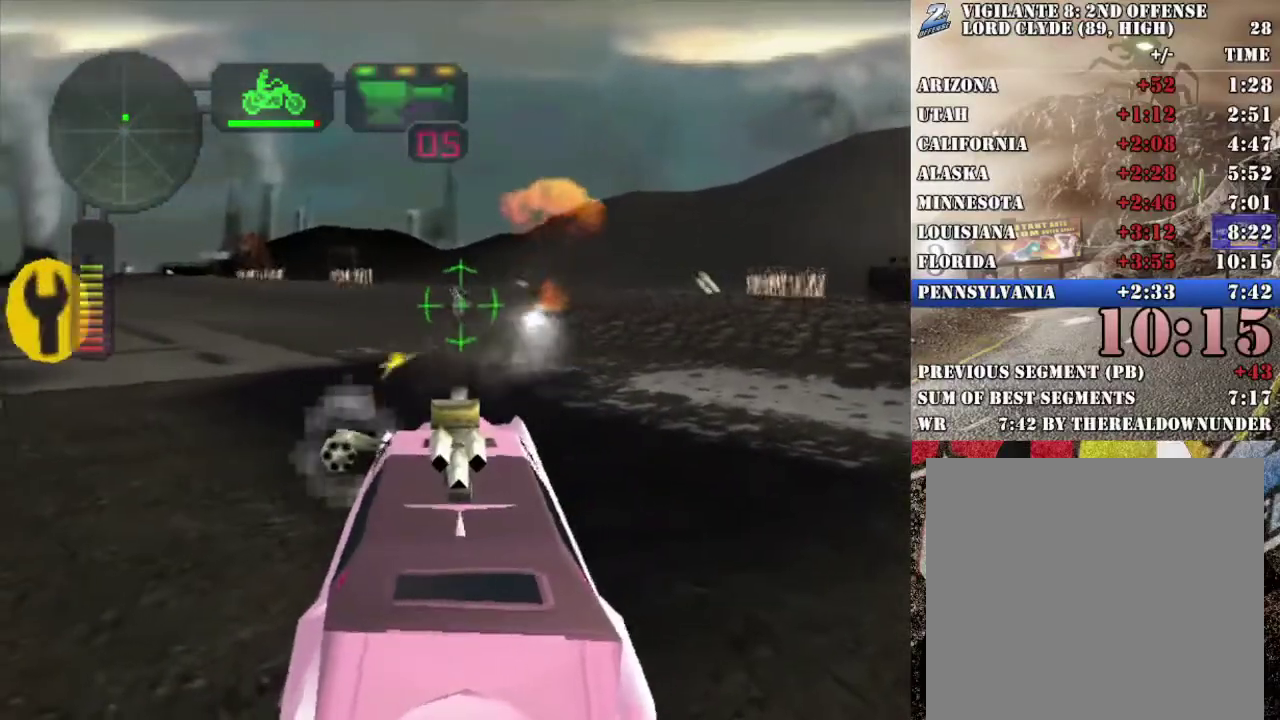
{"buttons": ["X"], "left_stick": "right", "right_stick": "center", "events": [[118, "R2", "up"], [184, "R2", "down"], [335, "R2", "up"], [402, "left_stick", "center"], [435, "X", "down"], [485, "left_stick", "right"]]}
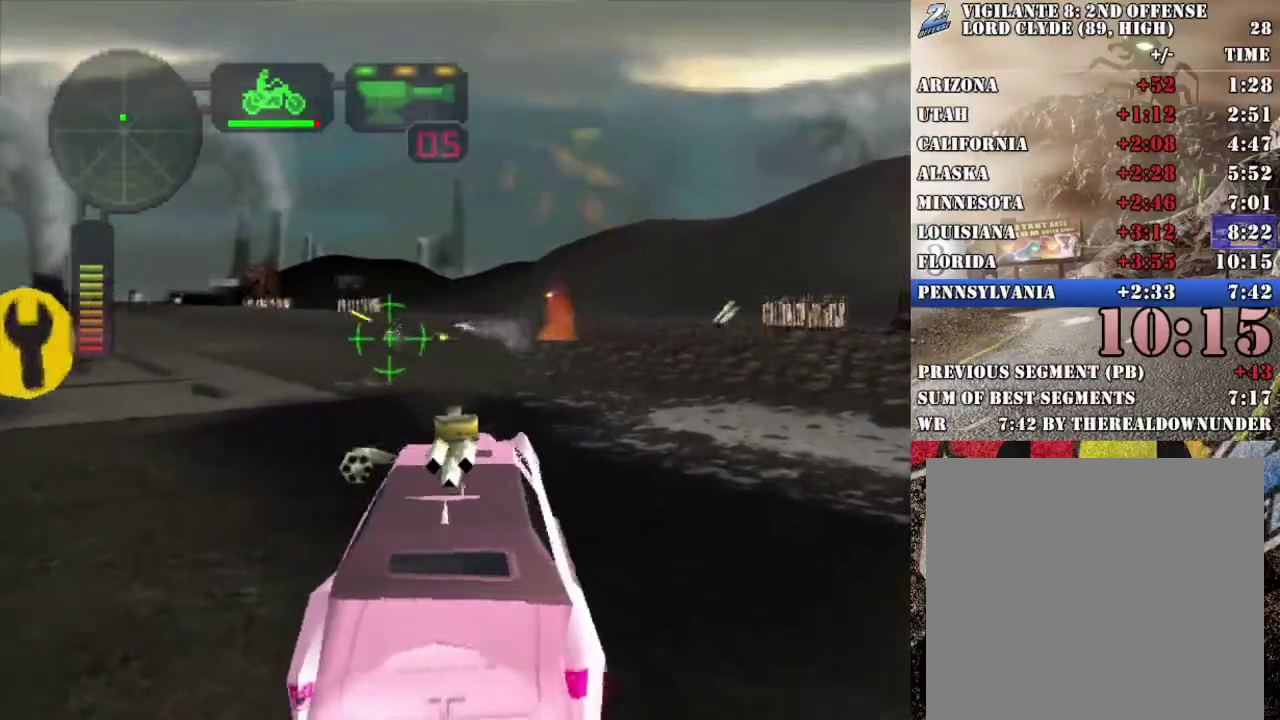
{"buttons": ["R2"], "left_stick": "center", "right_stick": "center", "events": [[184, "X", "up"], [217, "left_stick", "center"], [268, "left_stick", "left"], [284, "R2", "down"], [368, "left_stick", "center"]]}
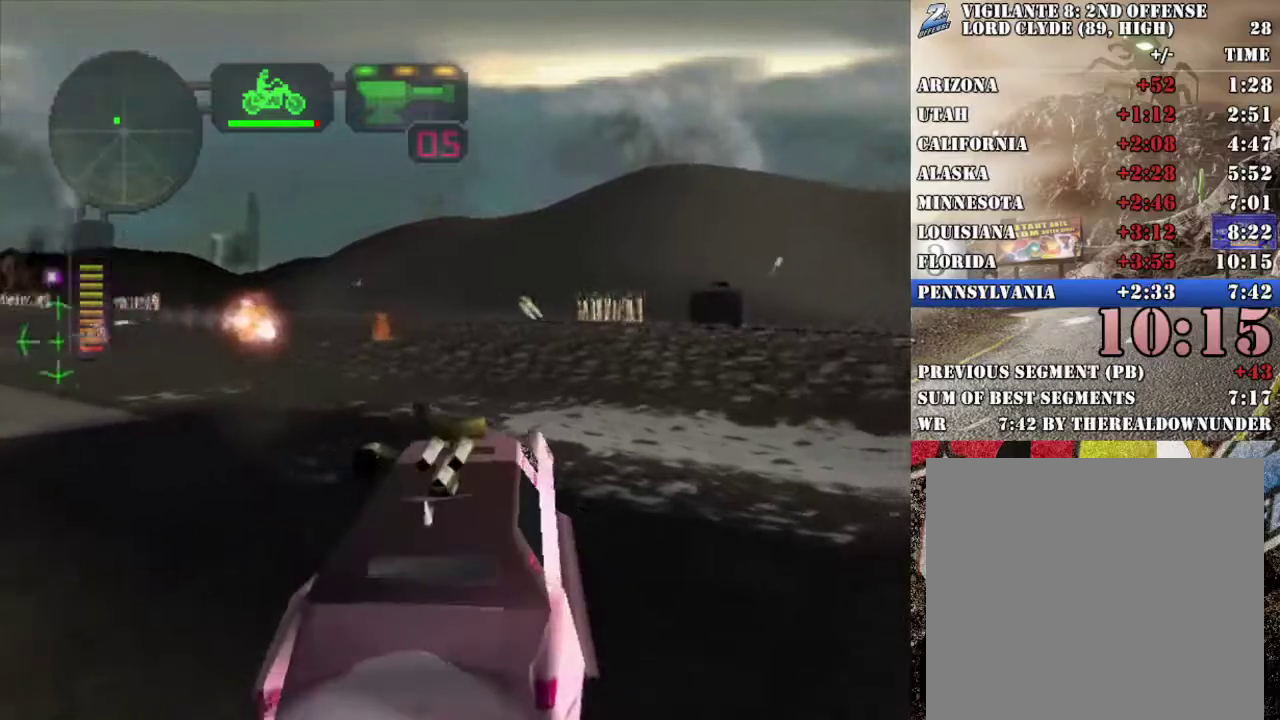
{"buttons": [], "left_stick": "center", "right_stick": "center", "events": [[67, "R2", "up"], [134, "R2", "down"], [150, "left_stick", "left"], [184, "X", "down"], [301, "R2", "up"], [418, "left_stick", "center"], [468, "X", "up"]]}
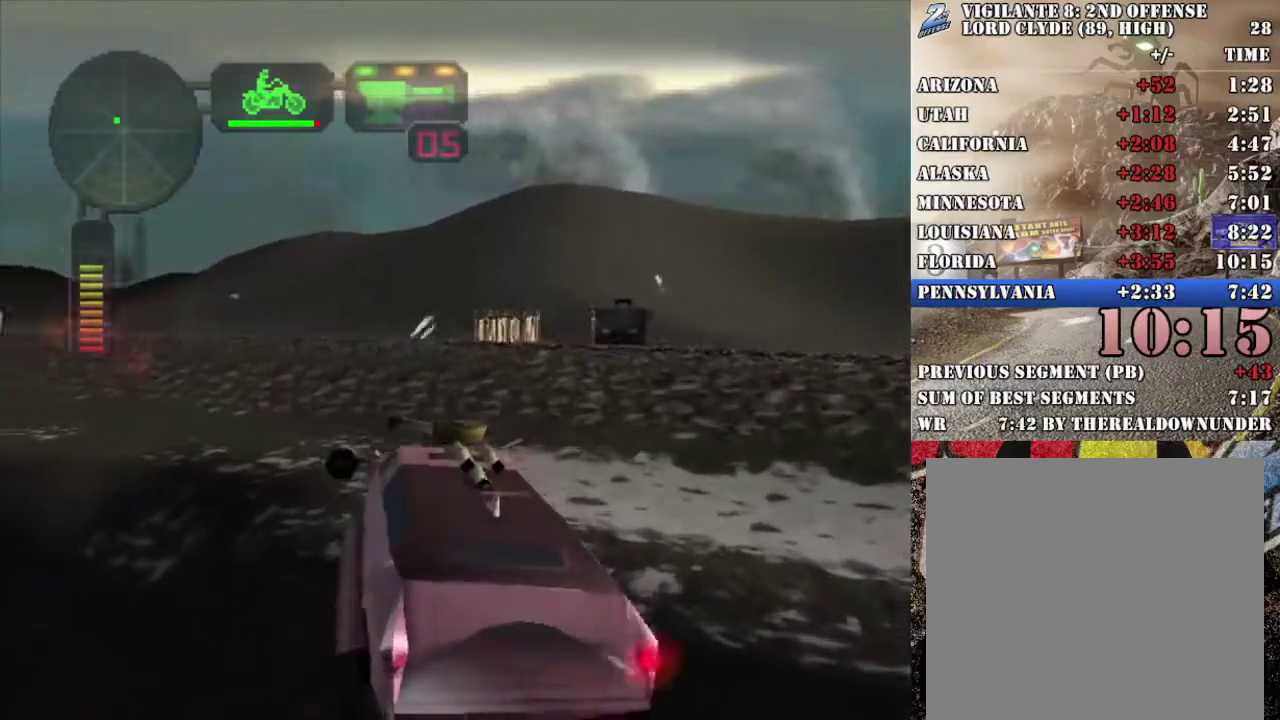
{"buttons": ["L1", "R2"], "left_stick": "right", "right_stick": "center", "events": [[17, "R2", "down"], [17, "left_stick", "right"], [218, "L1", "down"], [218, "left_stick", "up-right"], [318, "L1", "up"], [351, "left_stick", "left"], [452, "left_stick", "center"], [502, "L1", "down"], [502, "left_stick", "right"]]}
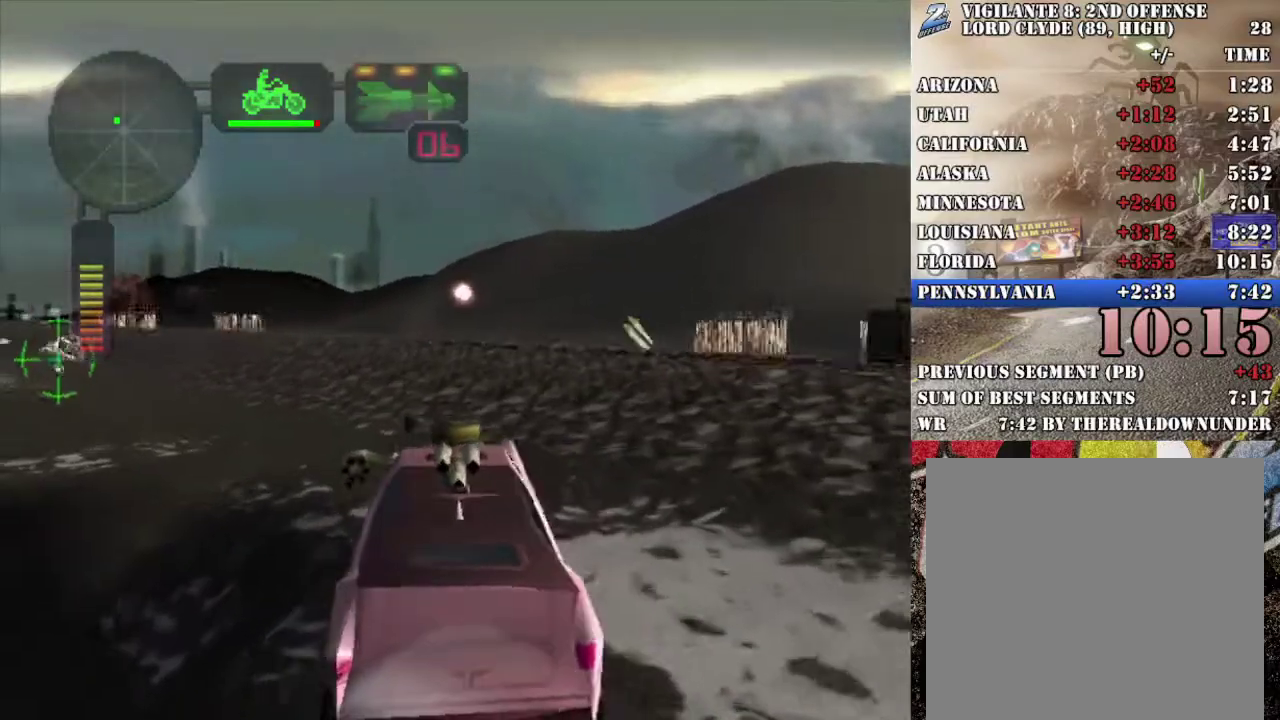
{"buttons": ["L1", "R2"], "left_stick": "center", "right_stick": "center", "events": [[117, "L1", "up"], [268, "left_stick", "center"], [435, "L1", "down"]]}
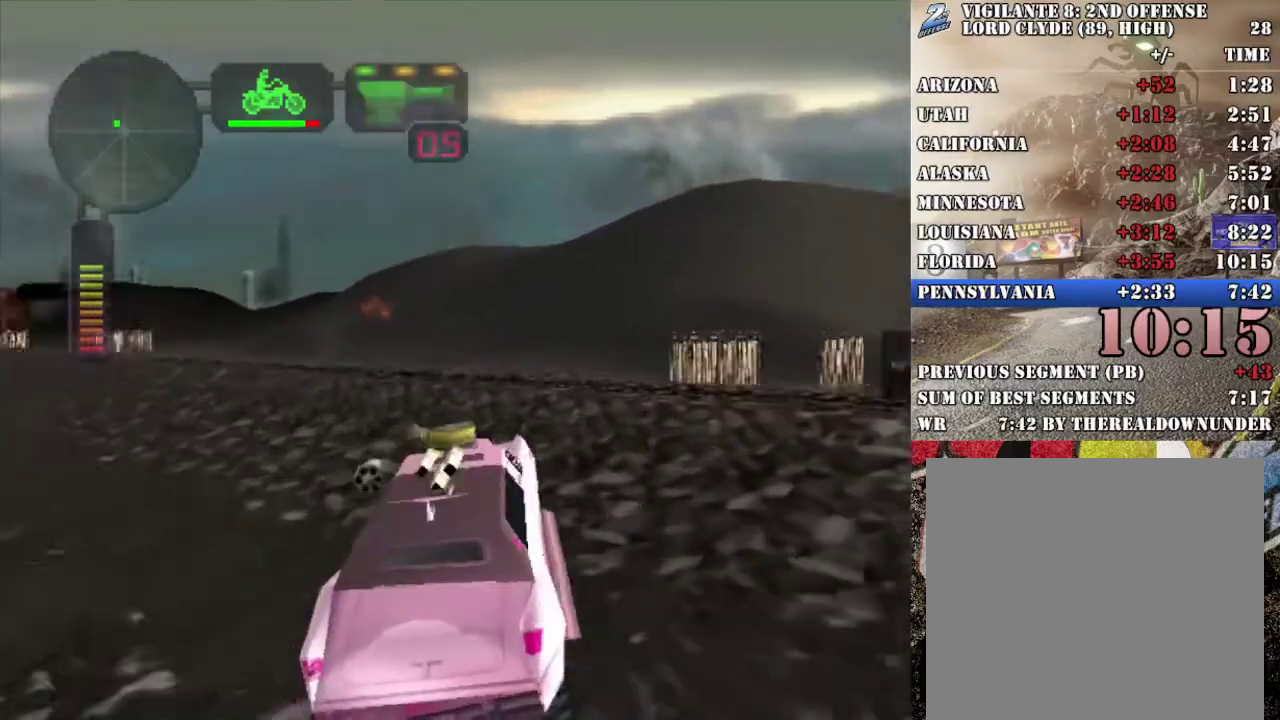
{"buttons": ["X"], "left_stick": "left", "right_stick": "center", "events": [[33, "L1", "up"], [133, "R2", "up"], [384, "X", "down"], [434, "left_stick", "left"]]}
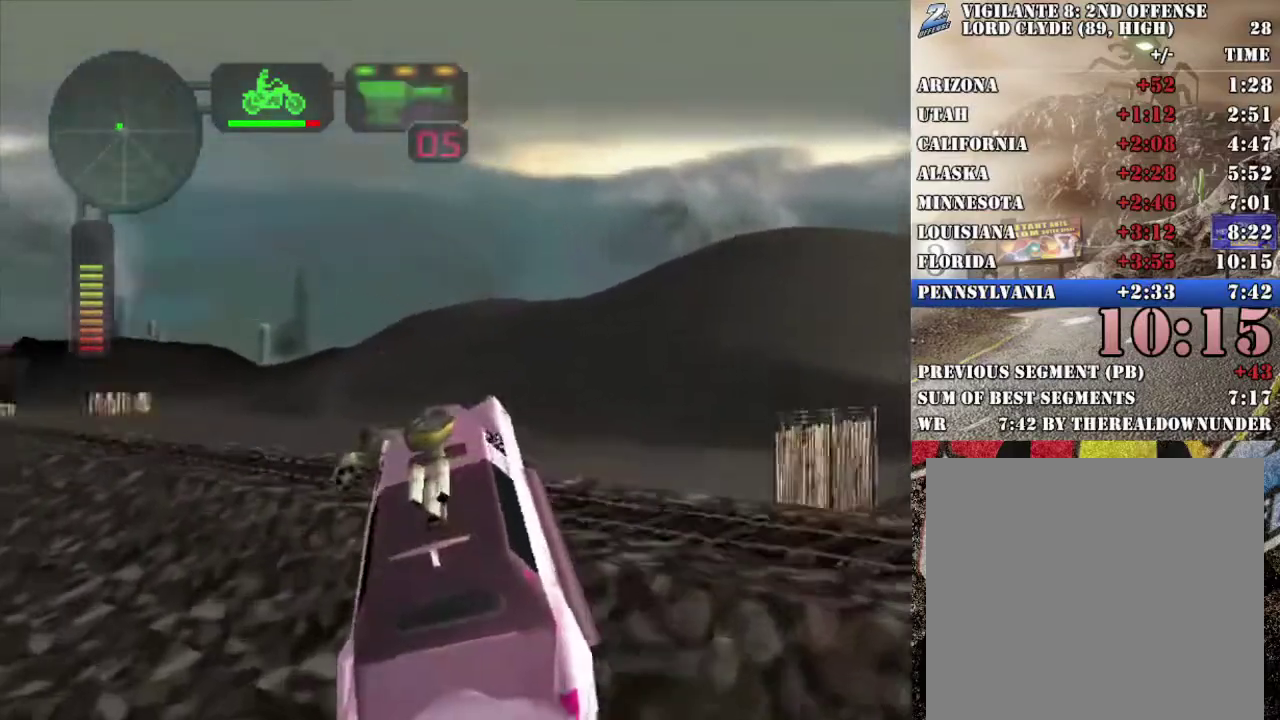
{"buttons": ["X"], "left_stick": "center", "right_stick": "center", "events": [[351, "left_stick", "center"]]}
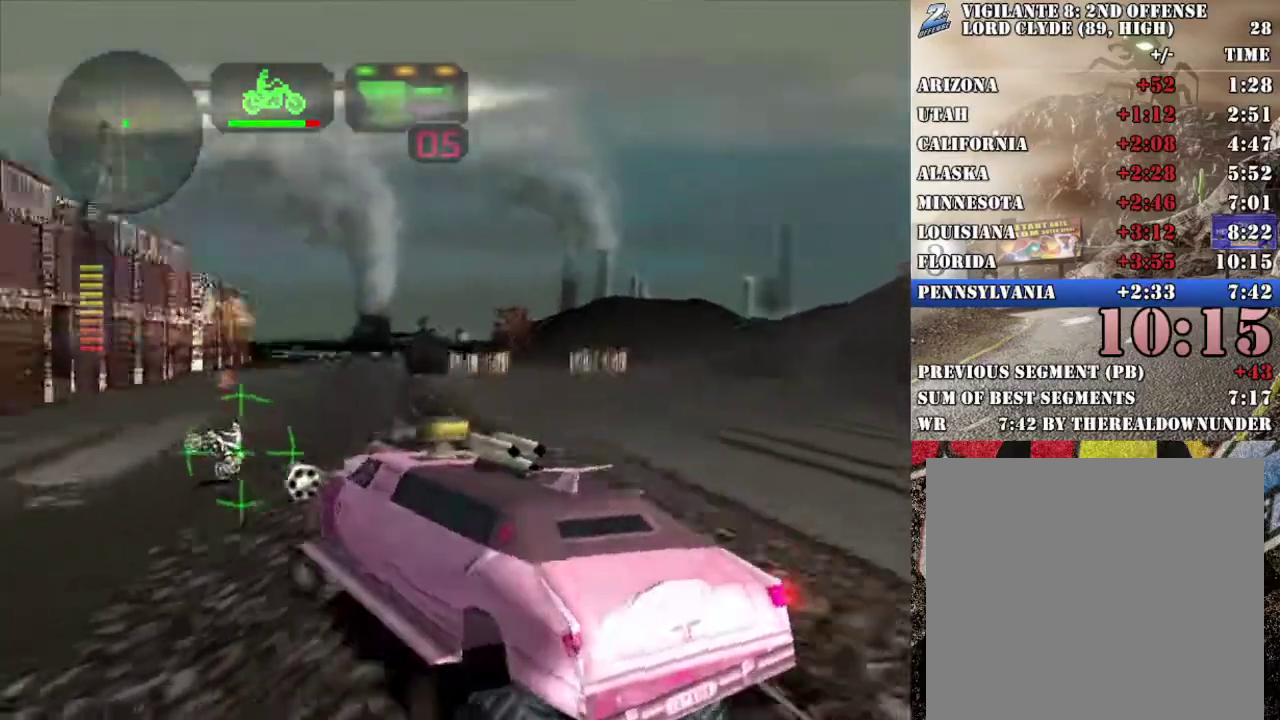
{"buttons": [], "left_stick": "left", "right_stick": "center", "events": [[100, "X", "up"], [134, "left_stick", "right"], [217, "X", "down"], [351, "left_stick", "left"], [401, "X", "up"], [435, "left_stick", "center"], [485, "left_stick", "left"]]}
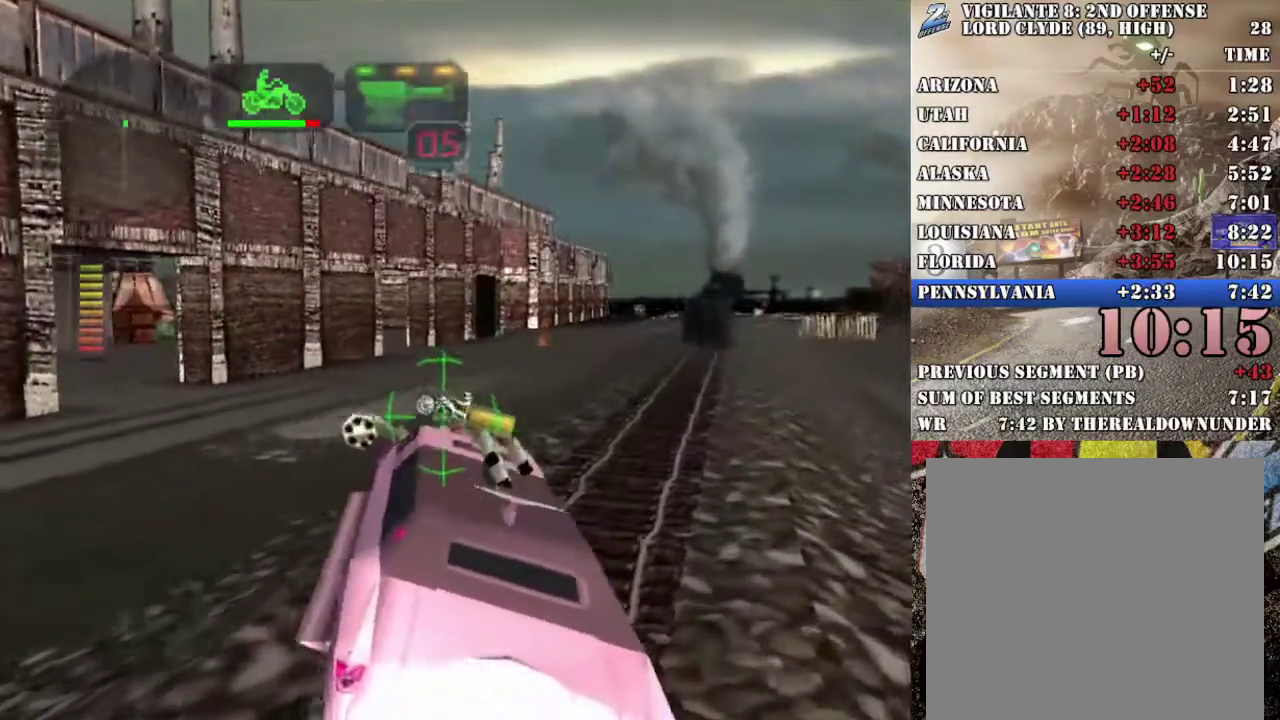
{"buttons": ["R2"], "left_stick": "center", "right_stick": "center", "events": [[67, "R2", "down"], [201, "left_stick", "center"], [218, "R2", "up"], [301, "R2", "down"]]}
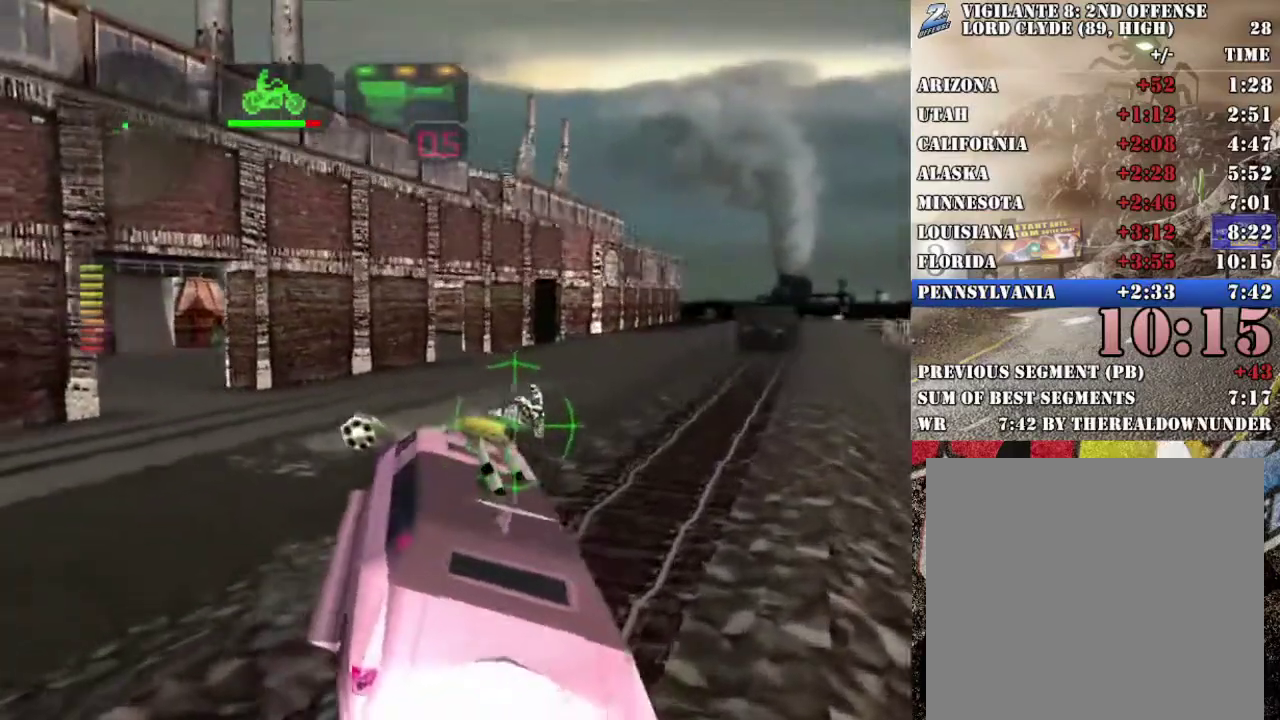
{"buttons": ["R2"], "left_stick": "center", "right_stick": "center", "events": [[201, "R2", "up"], [218, "left_stick", "right"], [251, "X", "down"], [352, "left_stick", "center"], [368, "R2", "down"], [385, "L1", "down"], [385, "X", "up"], [502, "L1", "up"]]}
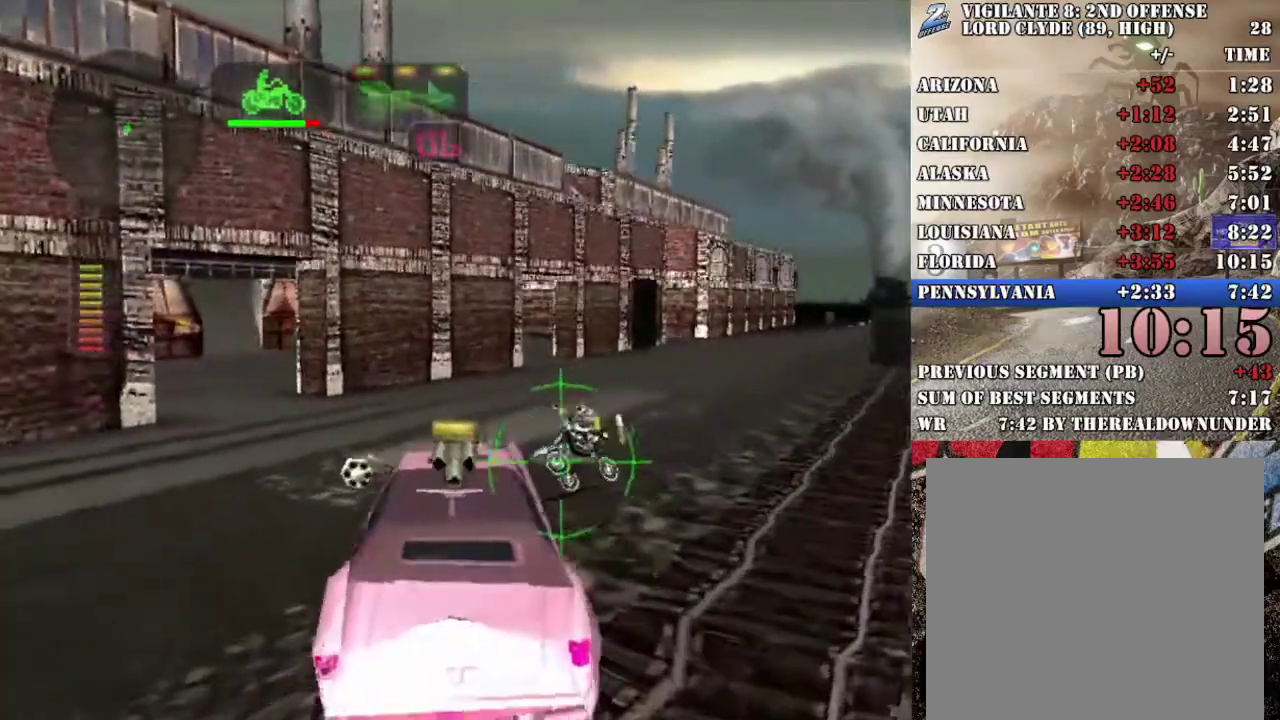
{"buttons": ["X"], "left_stick": "center", "right_stick": "center", "events": [[100, "R2", "up"], [234, "L1", "down"], [234, "X", "down"], [284, "left_stick", "left"], [351, "L1", "up"], [401, "left_stick", "center"]]}
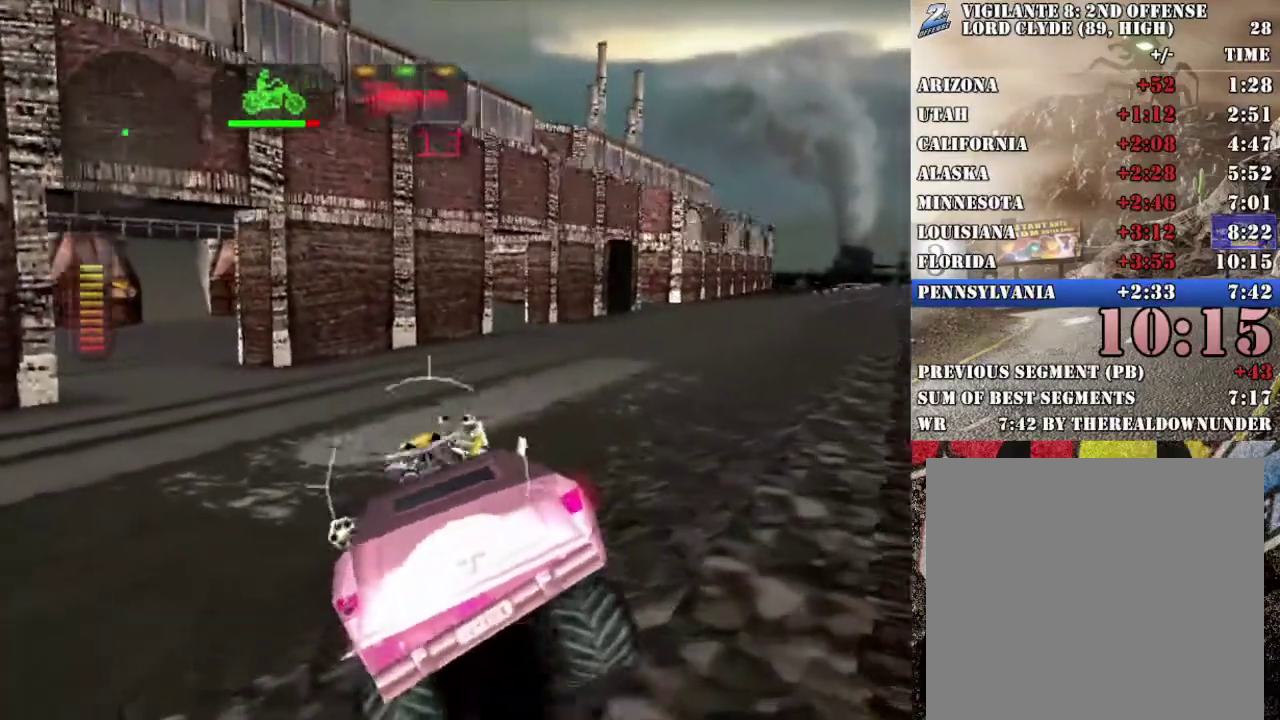
{"buttons": ["A", "X"], "left_stick": "left", "right_stick": "center", "events": [[117, "left_stick", "left"], [200, "left_stick", "center"], [317, "left_stick", "left"], [351, "L1", "down"], [367, "A", "down"], [451, "L1", "up"]]}
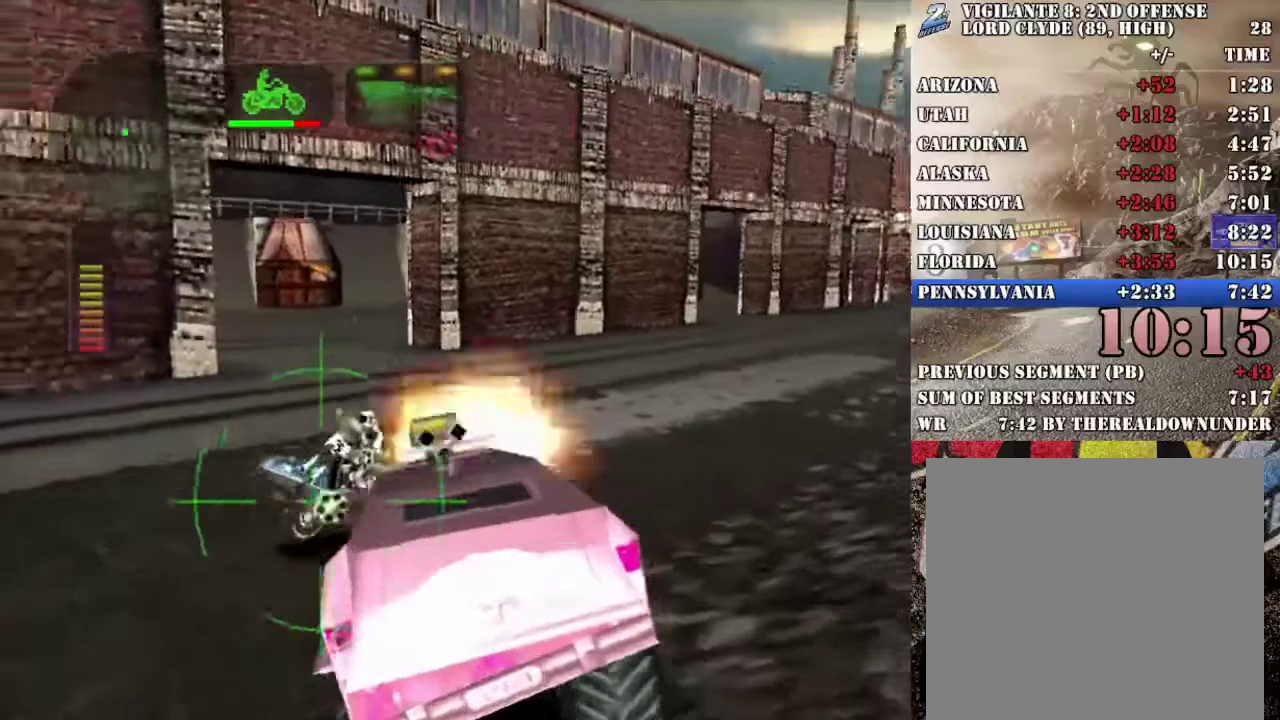
{"buttons": [], "left_stick": "center", "right_stick": "center", "events": [[34, "L1", "down"], [67, "left_stick", "up-left"], [117, "L1", "up"], [151, "left_stick", "right"], [184, "L1", "down"], [268, "L1", "up"], [335, "L1", "down"], [435, "L1", "up"], [468, "A", "up"], [468, "left_stick", "center"], [485, "X", "up"]]}
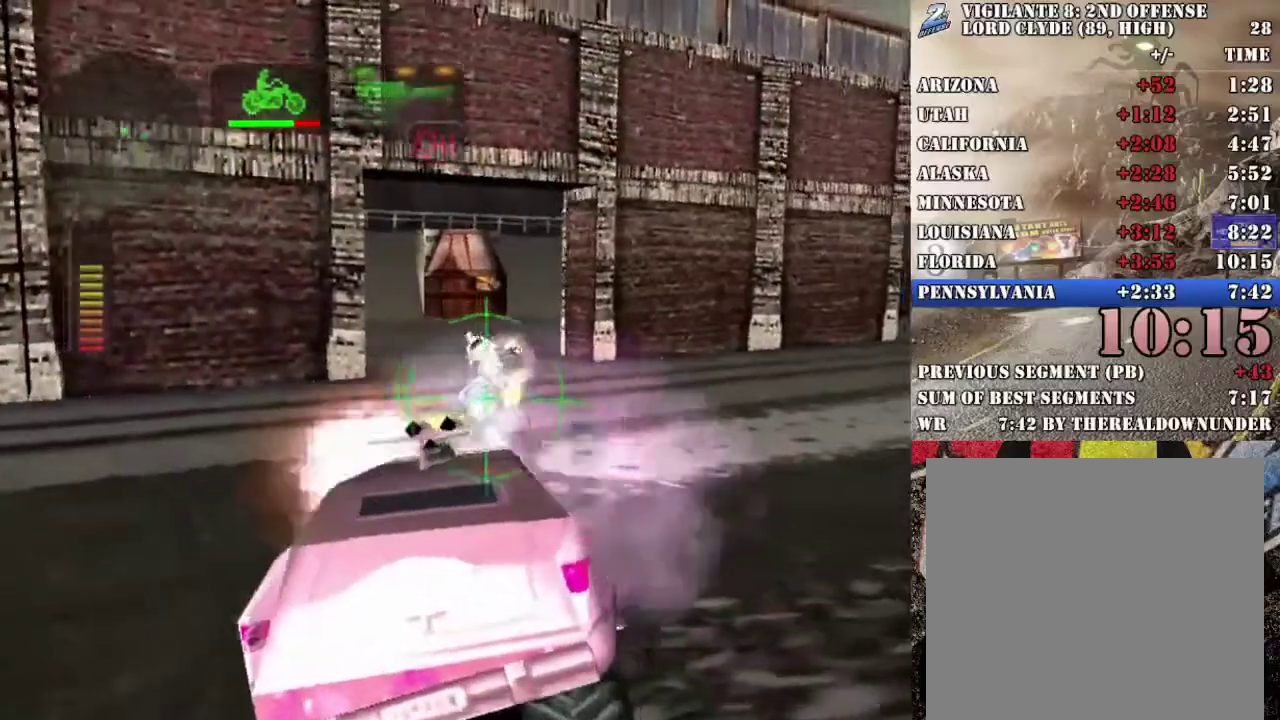
{"buttons": ["R2"], "left_stick": "center", "right_stick": "center", "events": [[33, "left_stick", "left"], [50, "R2", "down"], [167, "R2", "up"], [167, "left_stick", "center"], [234, "R2", "down"], [368, "left_stick", "left"], [468, "left_stick", "center"]]}
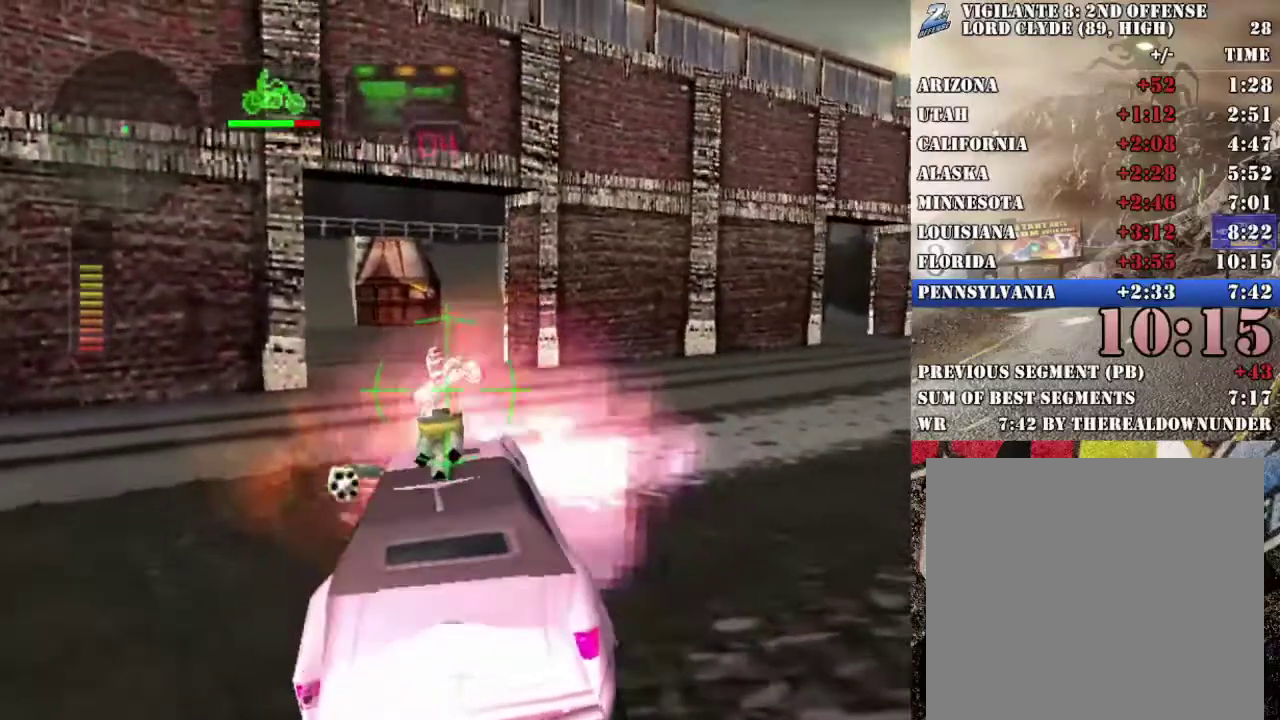
{"buttons": ["X"], "left_stick": "center", "right_stick": "center", "events": [[51, "R2", "up"], [134, "left_stick", "right"], [251, "X", "down"], [285, "left_stick", "center"]]}
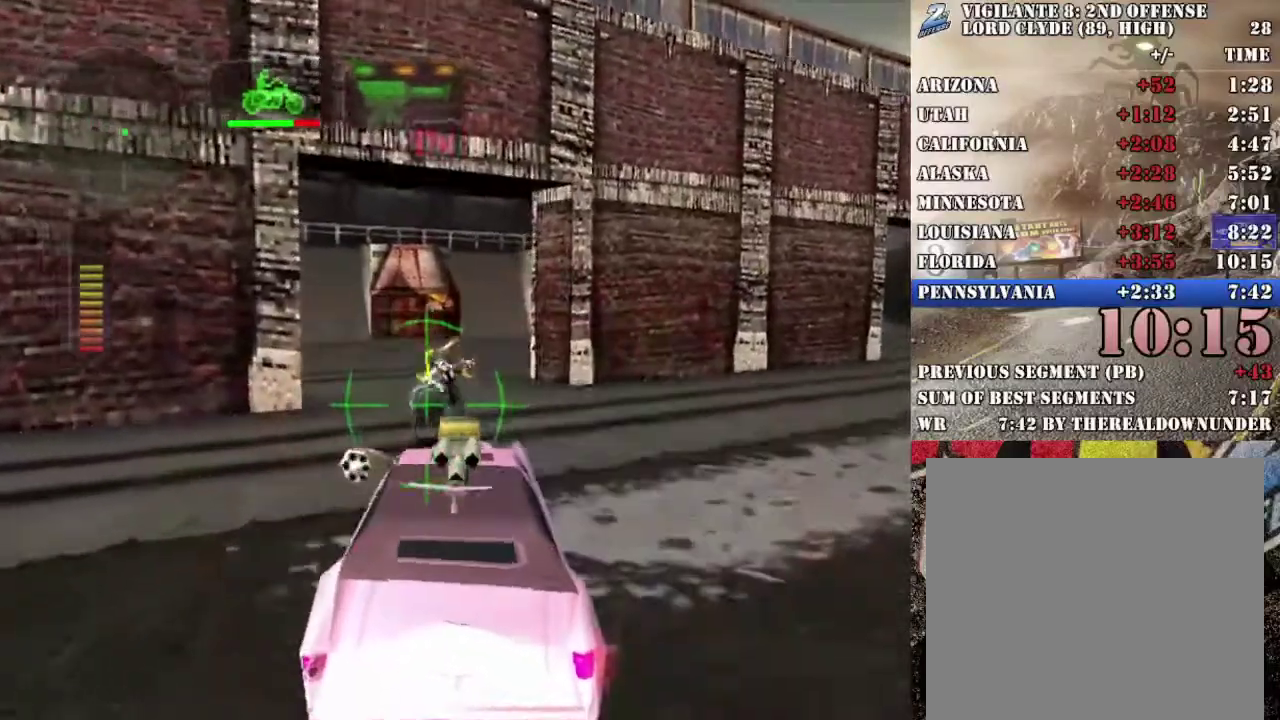
{"buttons": ["A", "X", "L1"], "left_stick": "up", "right_stick": "center"}
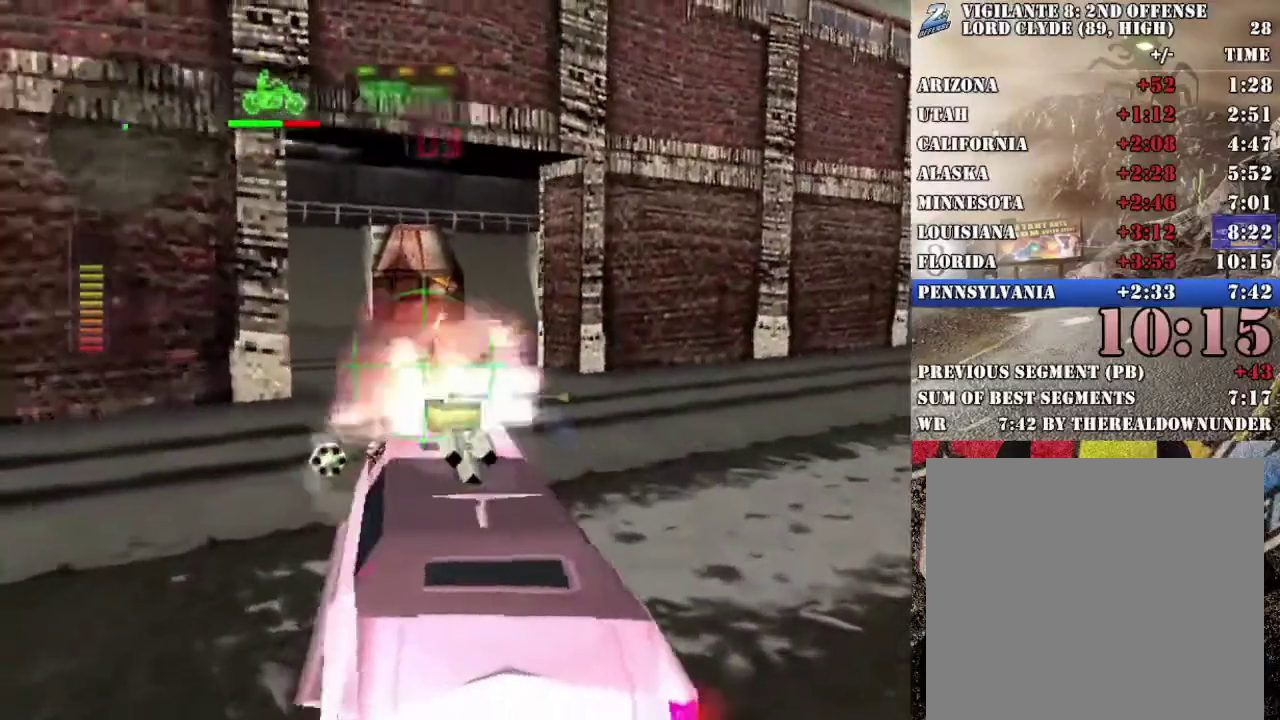
{"buttons": ["X"], "left_stick": "center", "right_stick": "center"}
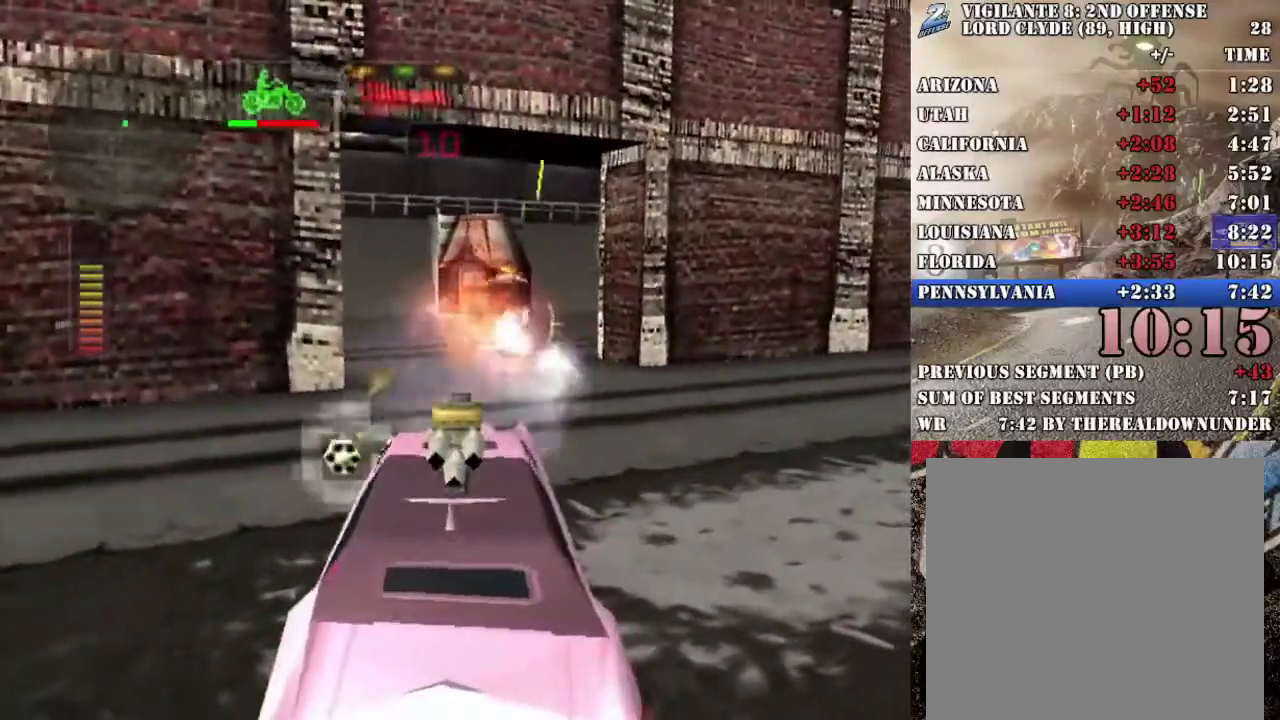
{"buttons": ["R2"], "left_stick": "center", "right_stick": "center", "events": [[67, "X", "up"], [101, "R2", "down"]]}
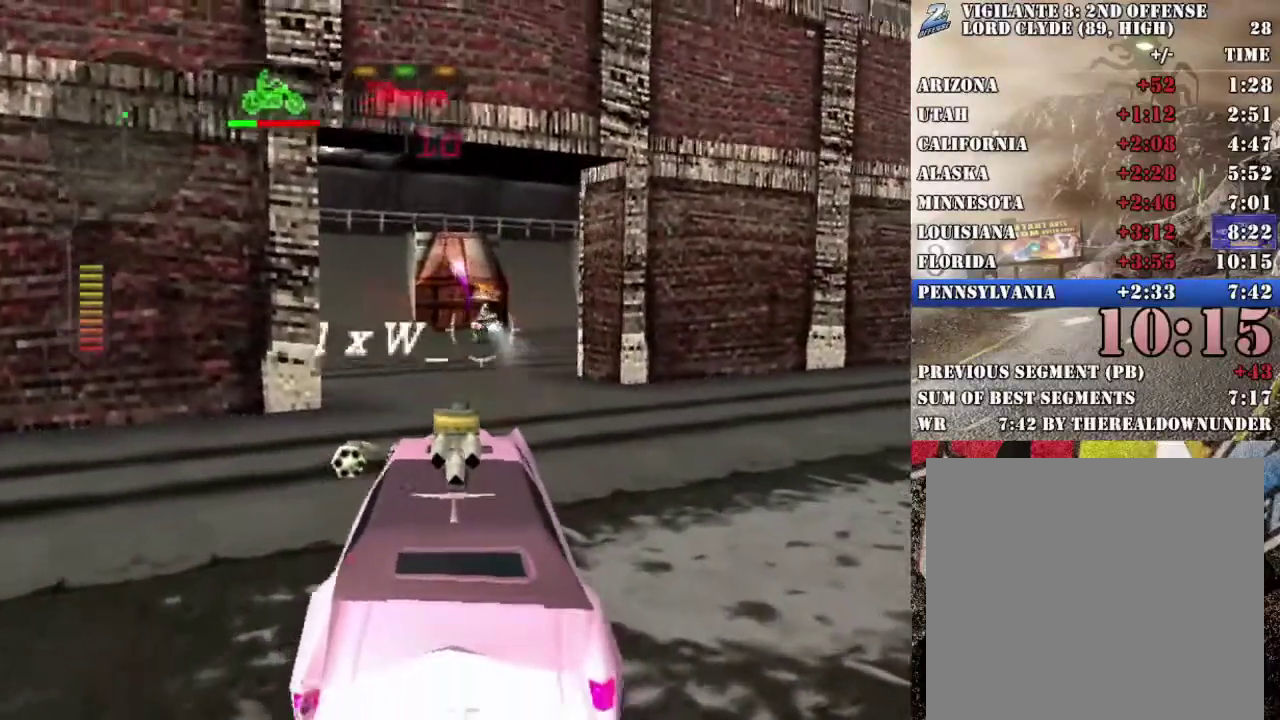
{"buttons": ["R2"], "left_stick": "center", "right_stick": "center", "events": [[33, "left_stick", "left"], [201, "left_stick", "center"], [368, "L1", "down"], [385, "left_stick", "up-right"], [502, "L1", "up"], [502, "left_stick", "center"]]}
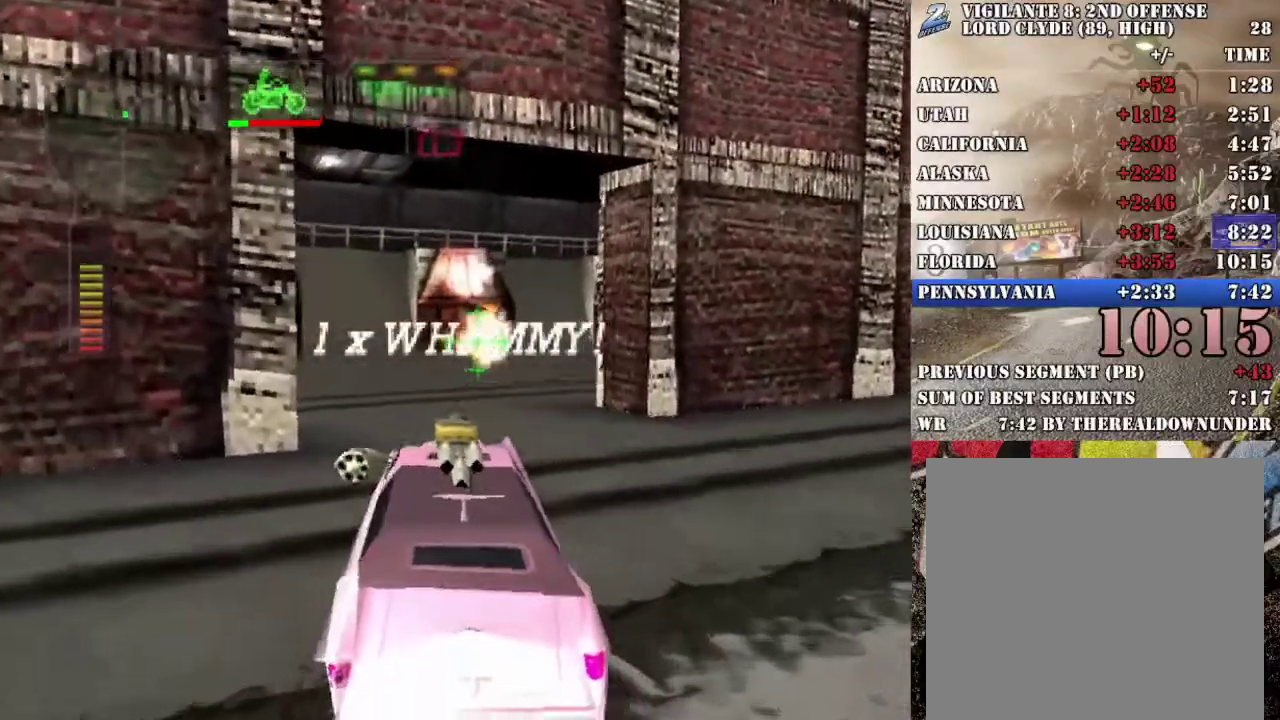
{"buttons": ["R2"], "left_stick": "center", "right_stick": "center", "events": [[284, "left_stick", "right"], [367, "left_stick", "center"]]}
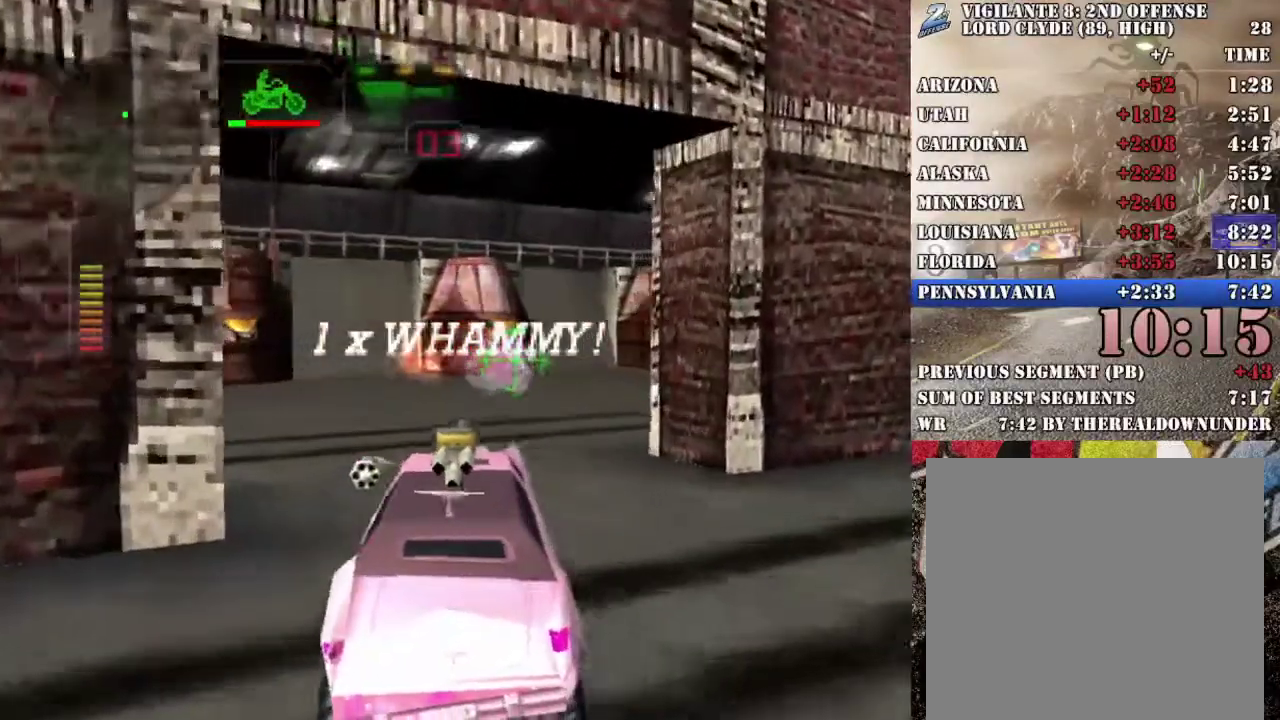
{"buttons": [], "left_stick": "right", "right_stick": "center", "events": [[218, "left_stick", "right"], [335, "R2", "up"], [352, "left_stick", "center"], [485, "left_stick", "right"]]}
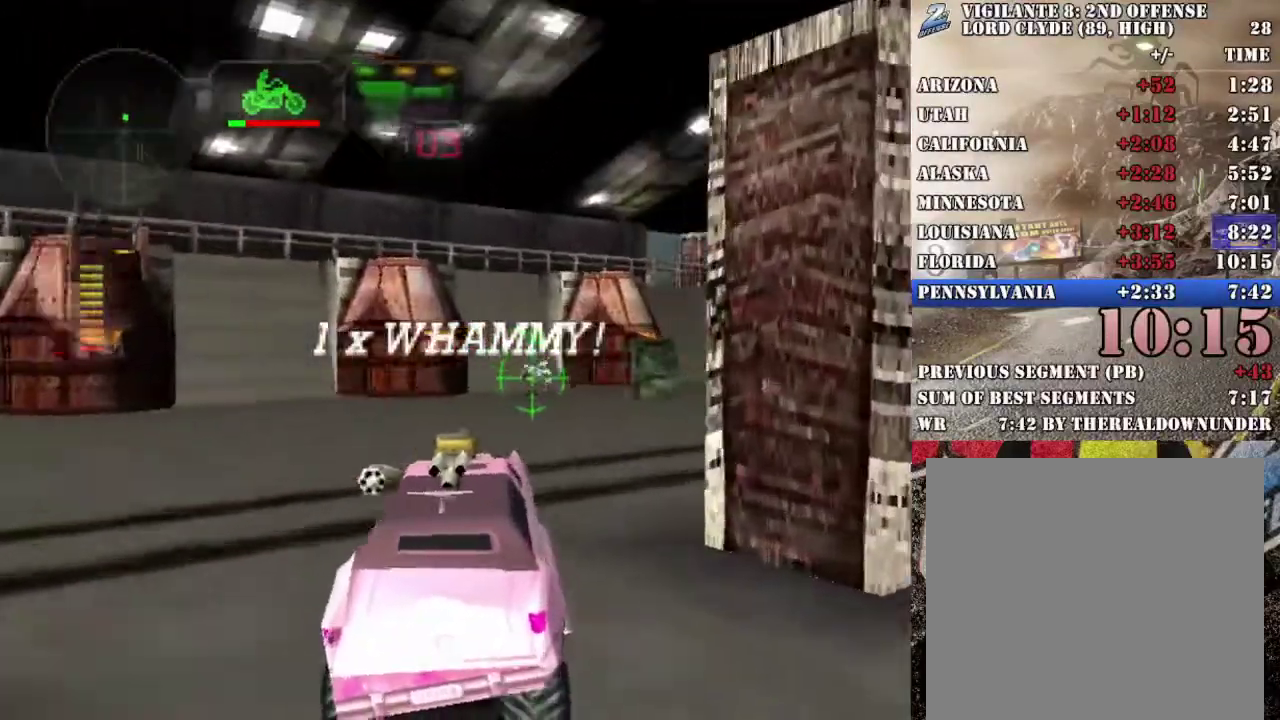
{"buttons": ["X"], "left_stick": "left", "right_stick": "center", "events": [[17, "L1", "down"], [34, "left_stick", "center"], [67, "L1", "up"], [100, "left_stick", "left"], [134, "X", "down"], [251, "left_stick", "center"], [301, "left_stick", "right"], [485, "left_stick", "left"]]}
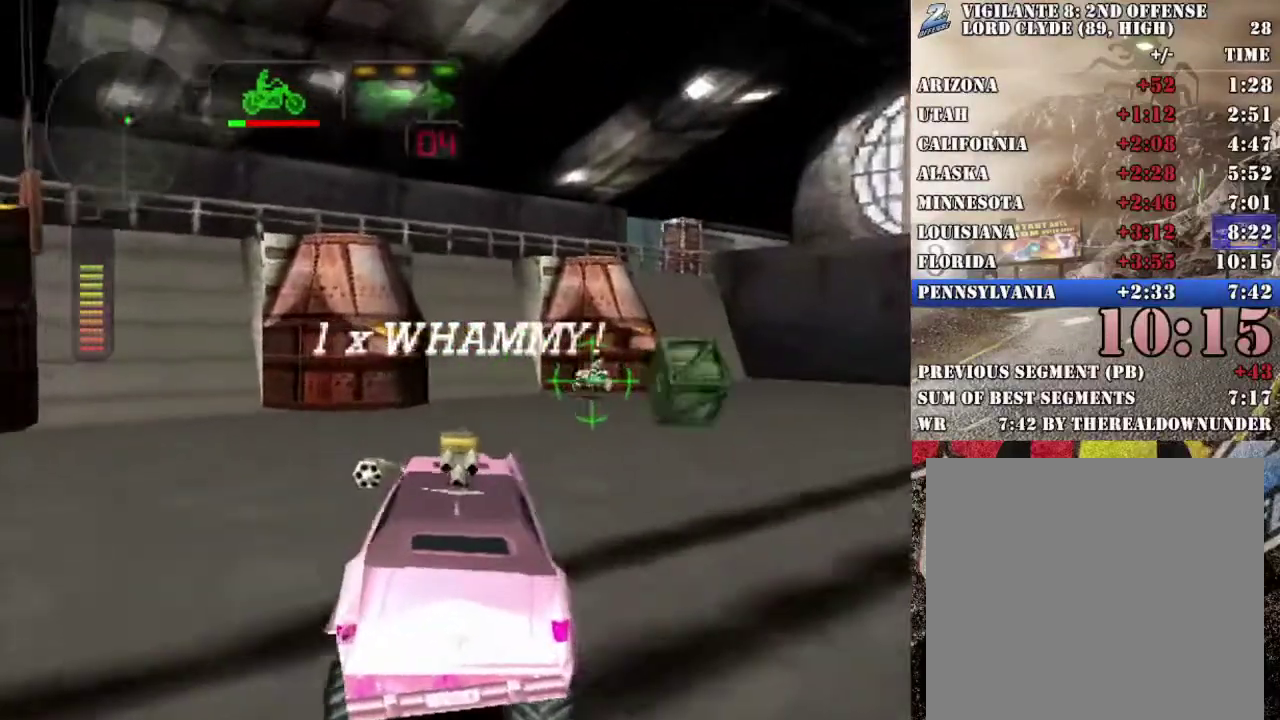
{"buttons": ["X", "L1"], "left_stick": "down-right", "right_stick": "center", "events": [[67, "L1", "down"], [83, "left_stick", "center"], [184, "L1", "up"], [317, "left_stick", "right"], [384, "left_stick", "down-right"], [451, "L1", "down"]]}
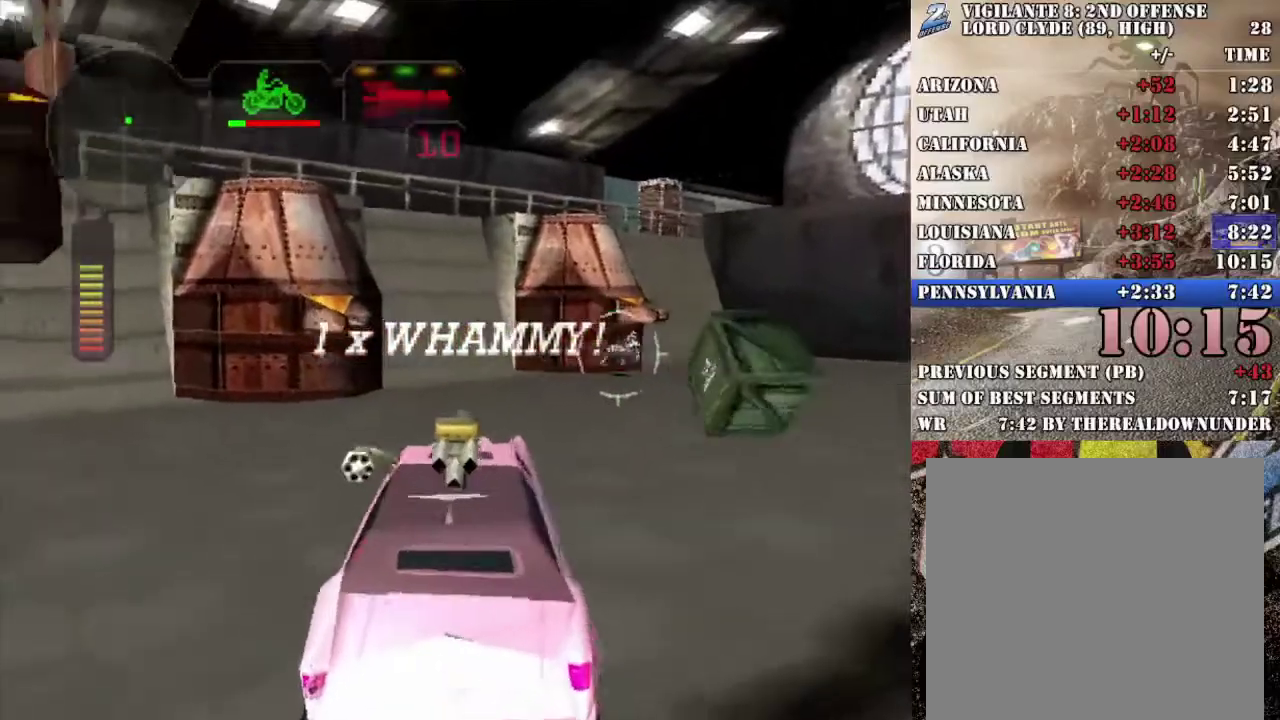
{"buttons": ["R2"], "left_stick": "right", "right_stick": "center", "events": [[17, "L1", "up"], [17, "left_stick", "center"], [101, "left_stick", "down-right"], [318, "X", "up"], [318, "left_stick", "right"], [335, "R2", "down"], [385, "left_stick", "center"], [452, "left_stick", "right"]]}
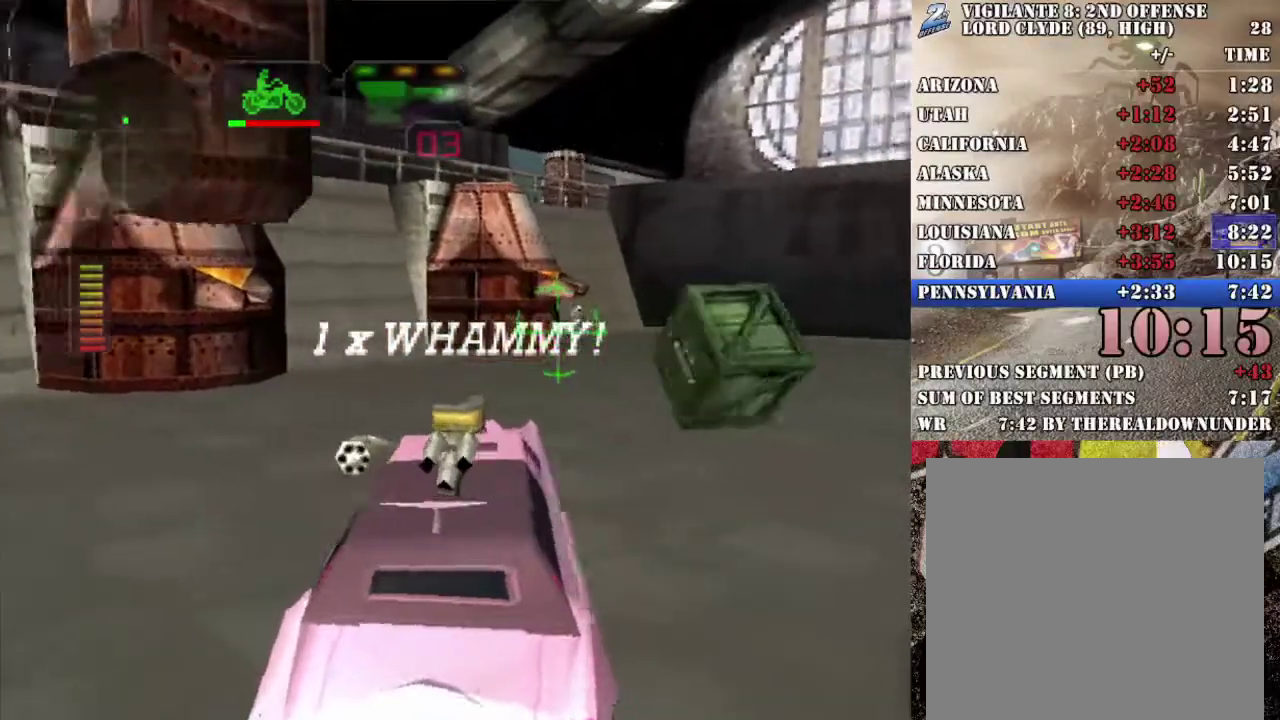
{"buttons": ["R2"], "left_stick": "center", "right_stick": "center", "events": [[134, "left_stick", "center"], [251, "left_stick", "left"], [368, "X", "down"], [502, "X", "up"], [502, "left_stick", "center"]]}